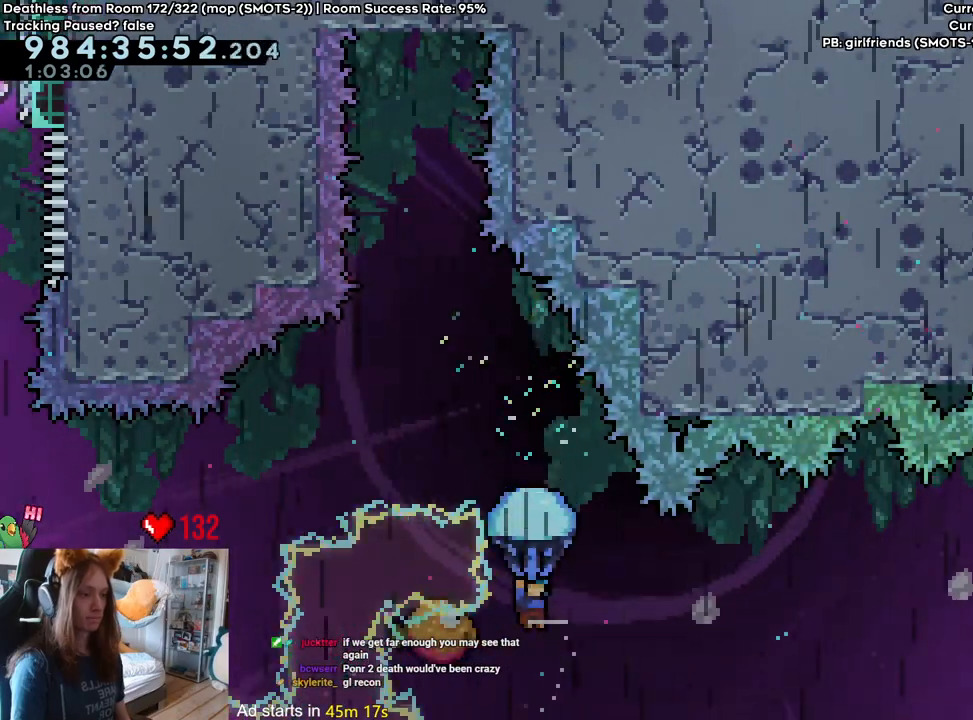
Gameplay with a controller (Nintendo layout); each line is a JSON object with the inputs held at the frame after it (dt_ms = milliseconds from this image to that frame). "events" lists button and stick changes between this image and that frame as [ms after this image, input, new state], when the widget could be followed in between. Not read: DPAD_DOWN DPAD_LEFT DPAD_RIGHT HOME L3 R1 R2 R3 SELECT.
{"dt_ms": 500, "buttons": [], "left_stick": "center", "right_stick": "center", "events": []}
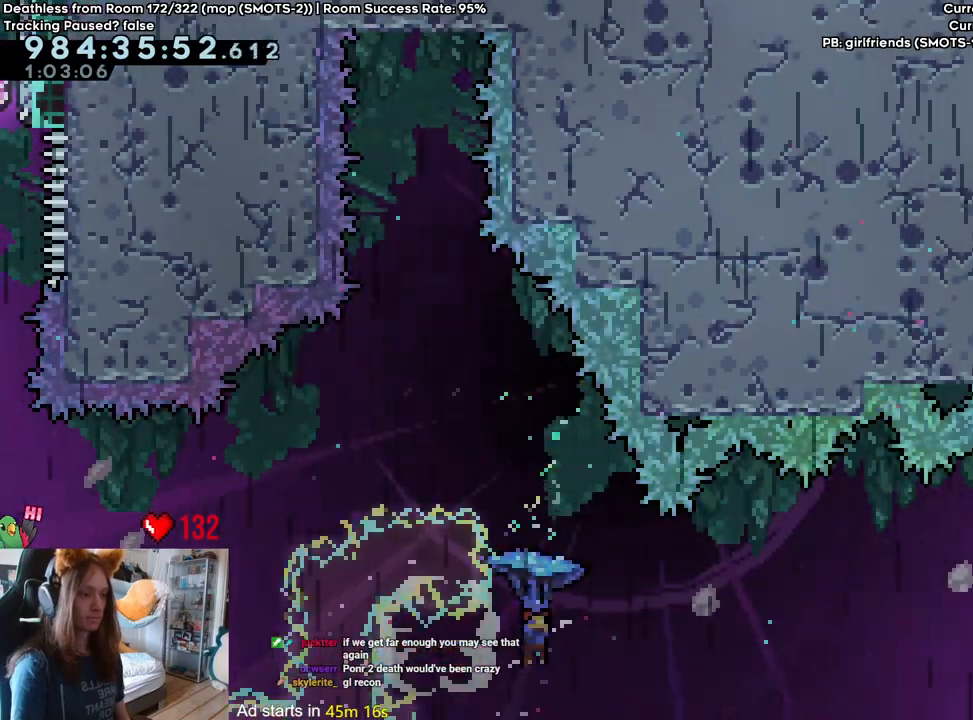
{"dt_ms": 1000, "buttons": ["Y"], "left_stick": "up", "right_stick": "center"}
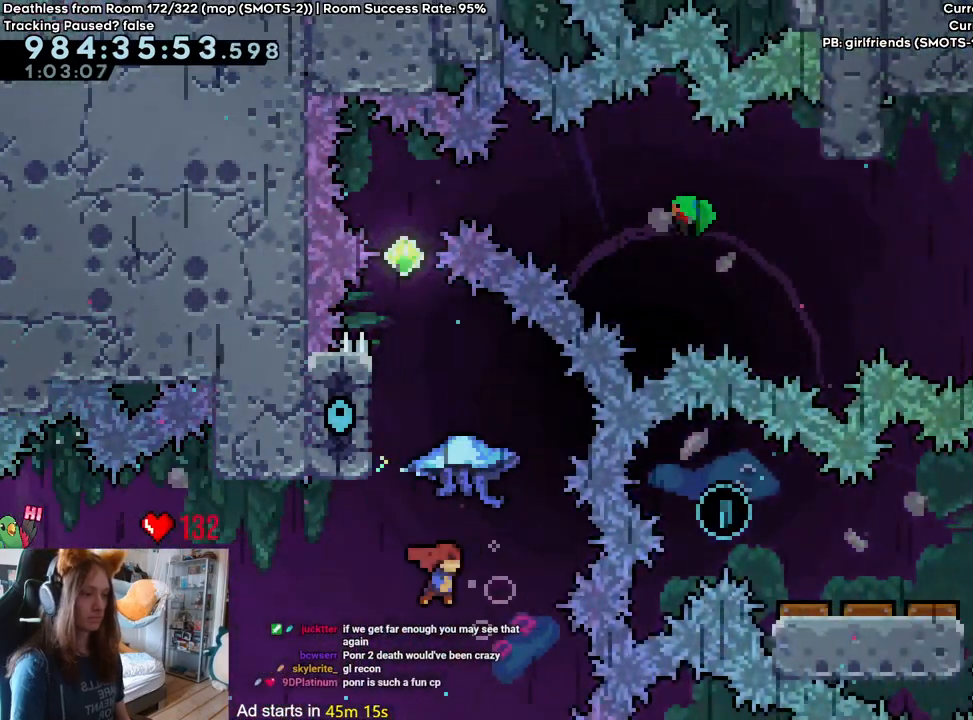
{"dt_ms": 500, "buttons": [], "left_stick": "left", "right_stick": "center", "events": [[33, "Y", "up"], [100, "left_stick", "center"], [200, "left_stick", "left"]]}
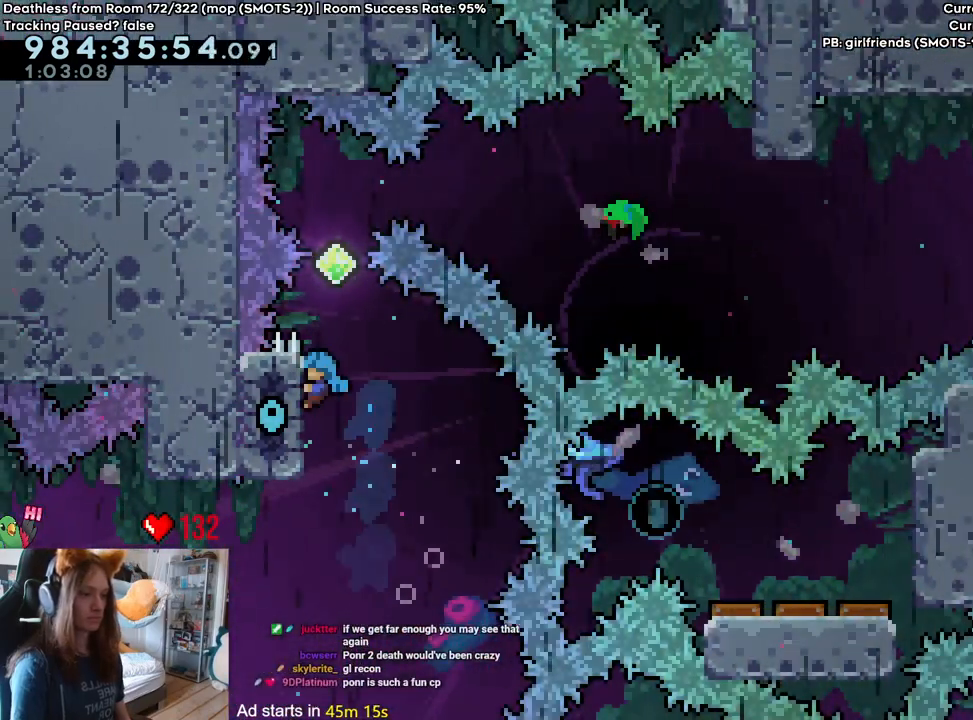
{"dt_ms": 500, "buttons": ["L2"], "left_stick": "right", "right_stick": "center", "events": [[50, "left_stick", "center"], [183, "L2", "down"], [383, "left_stick", "right"]]}
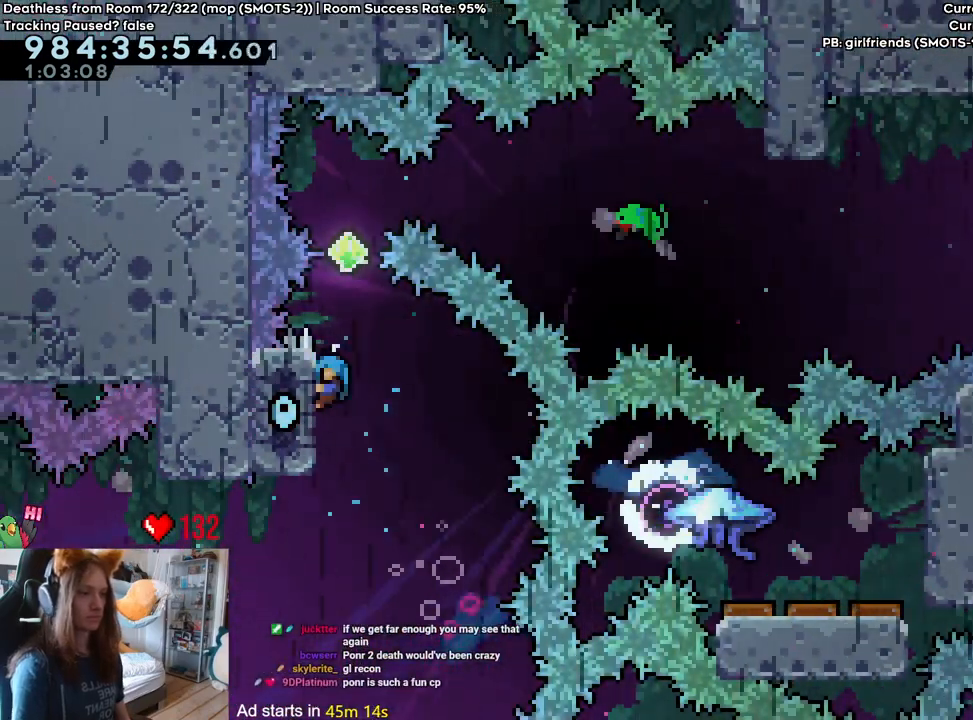
{"dt_ms": 500, "buttons": ["L2"], "left_stick": "right", "right_stick": "center", "events": []}
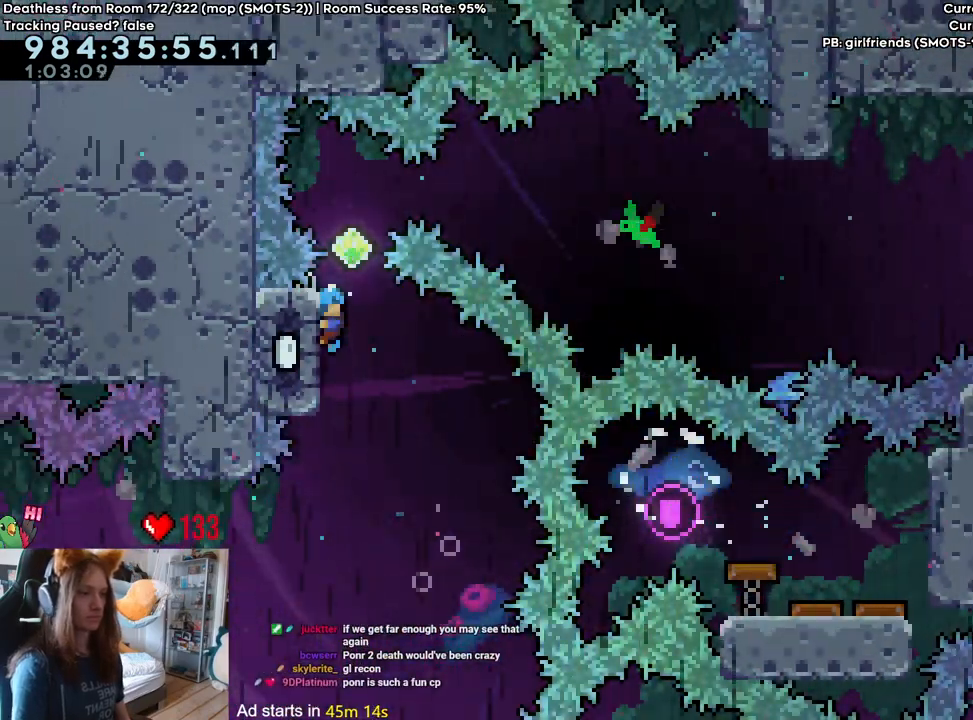
{"dt_ms": 500, "buttons": ["L2"], "left_stick": "right", "right_stick": "center", "events": [[350, "Y", "down"], [500, "Y", "up"]]}
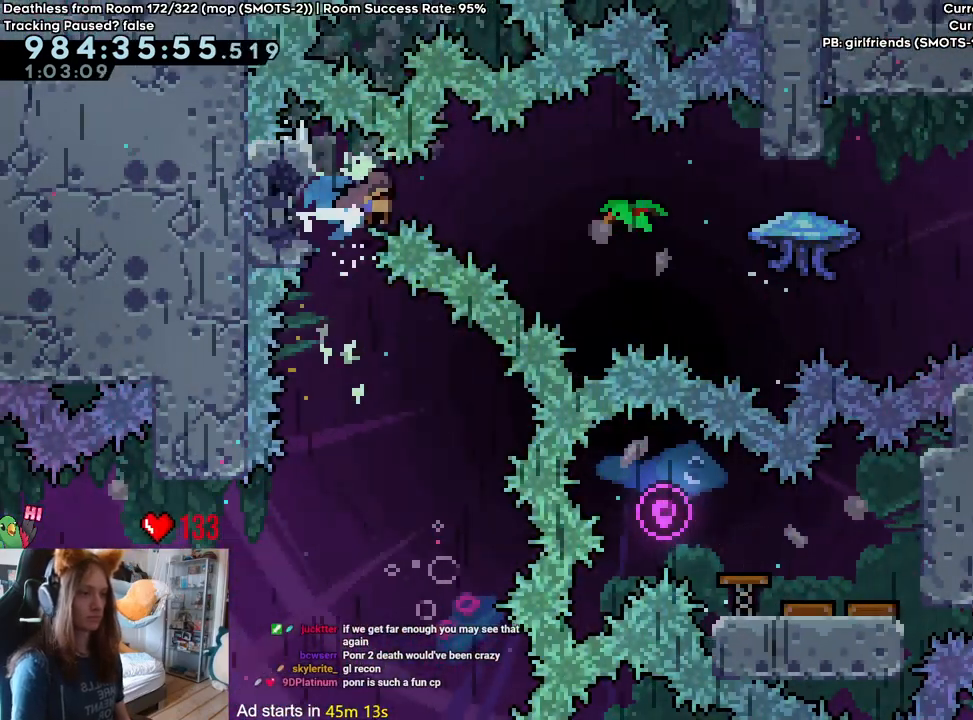
{"dt_ms": 500, "buttons": ["B"], "left_stick": "up-right", "right_stick": "center", "events": [[50, "L2", "up"], [133, "B", "down"], [250, "left_stick", "up-right"]]}
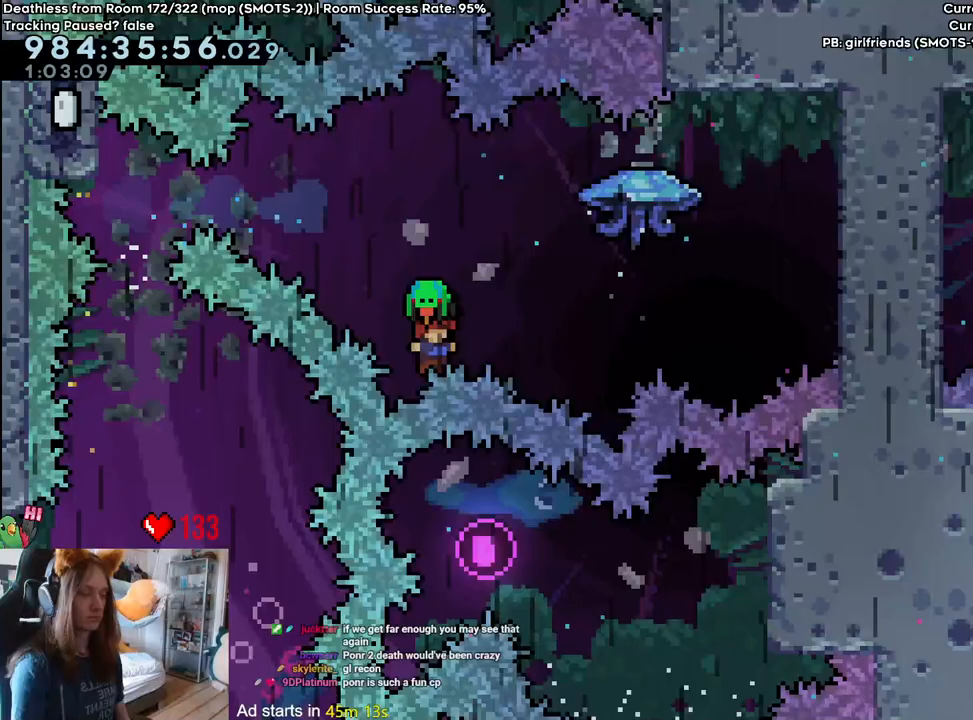
{"dt_ms": 500, "buttons": ["B"], "left_stick": "up-right", "right_stick": "center"}
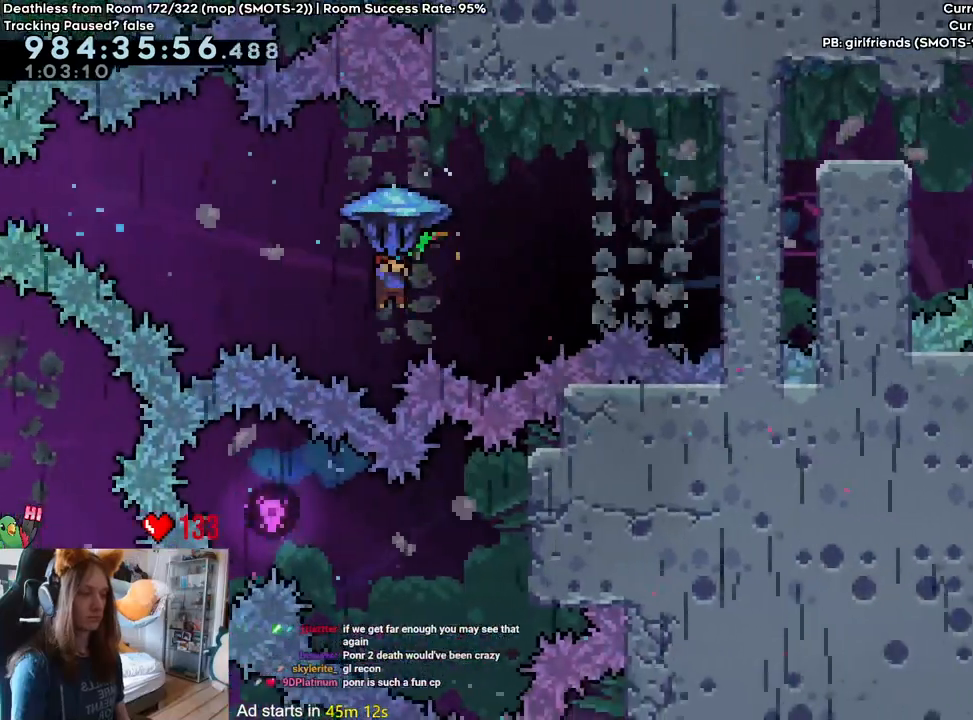
{"dt_ms": 500, "buttons": ["B"], "left_stick": "up-right", "right_stick": "center", "events": []}
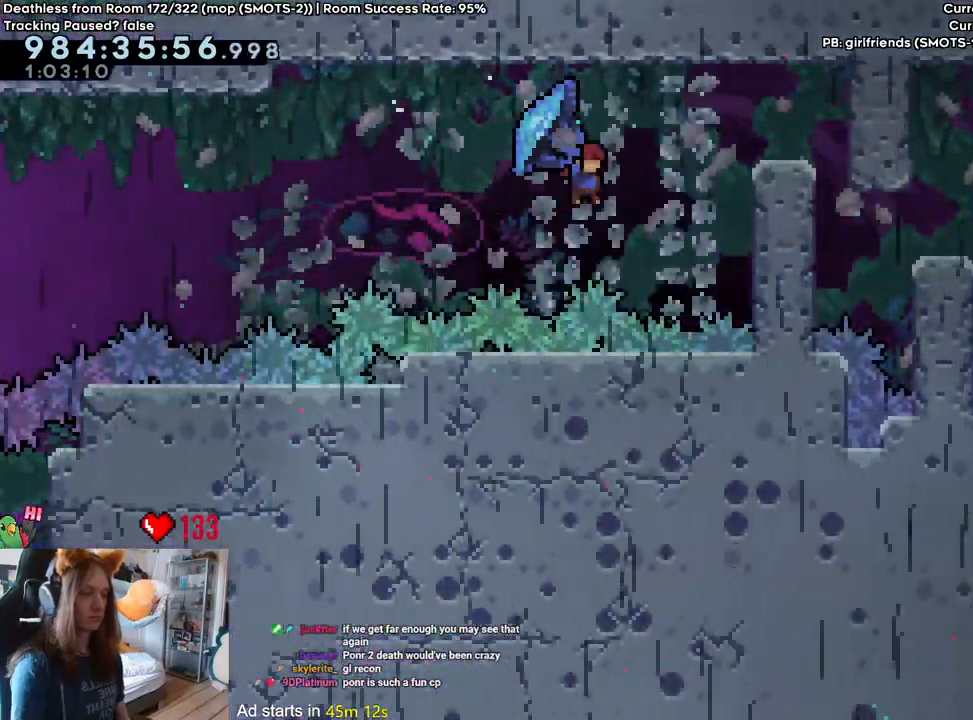
{"dt_ms": 500, "buttons": [], "left_stick": "up-right", "right_stick": "center", "events": [[483, "B", "up"]]}
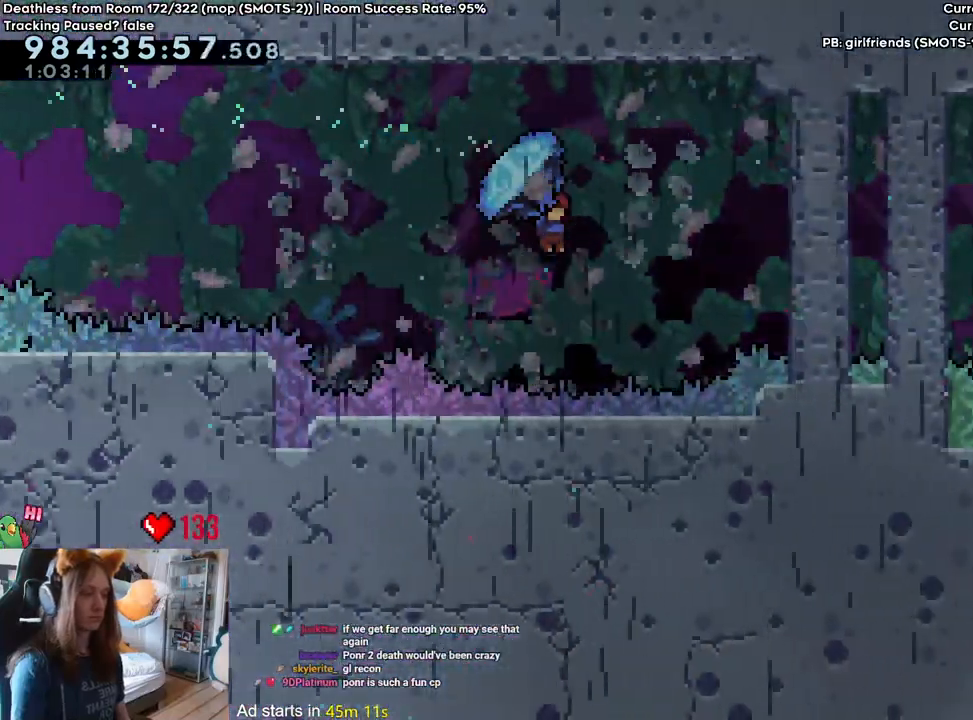
{"dt_ms": 500, "buttons": [], "left_stick": "up-right", "right_stick": "center", "events": []}
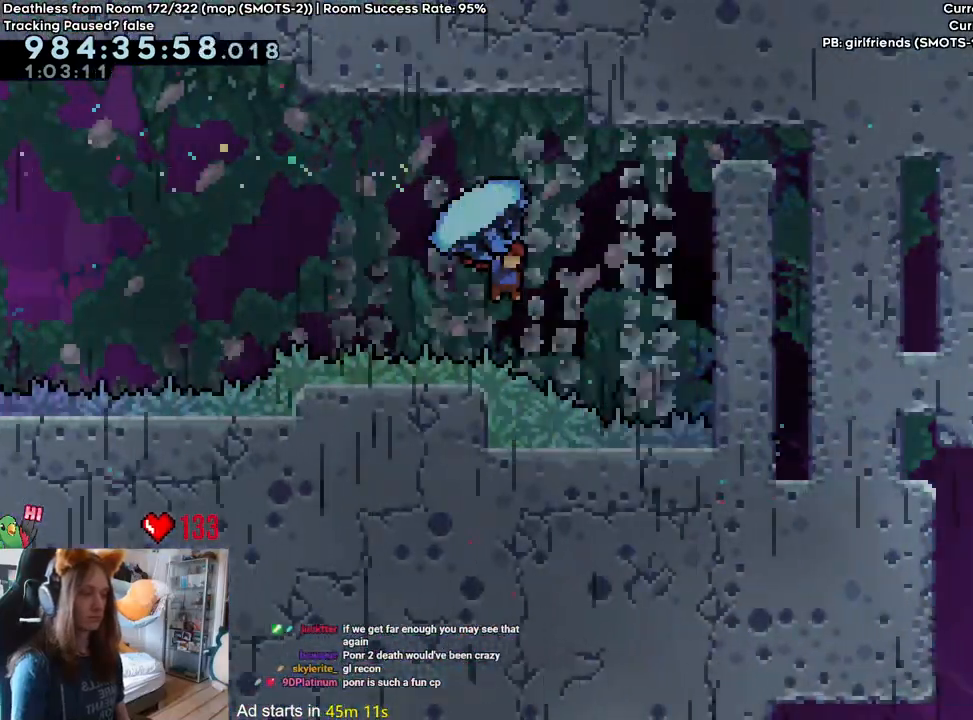
{"dt_ms": 500, "buttons": [], "left_stick": "up-right", "right_stick": "center", "events": []}
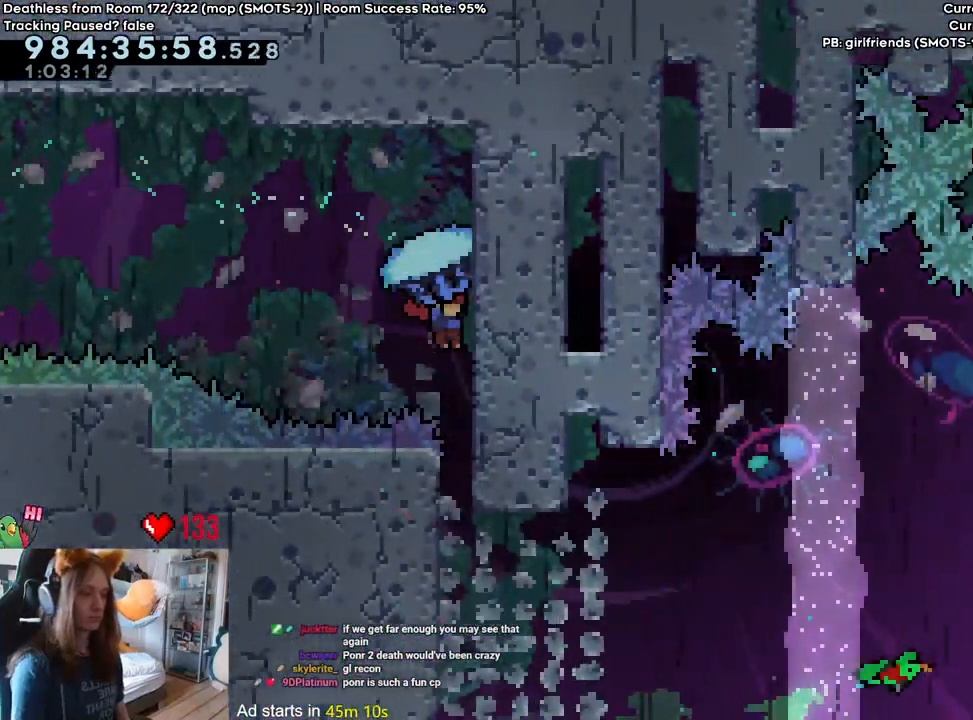
{"dt_ms": 500, "buttons": [], "left_stick": "down", "right_stick": "center", "events": [[67, "left_stick", "center"], [183, "left_stick", "down"]]}
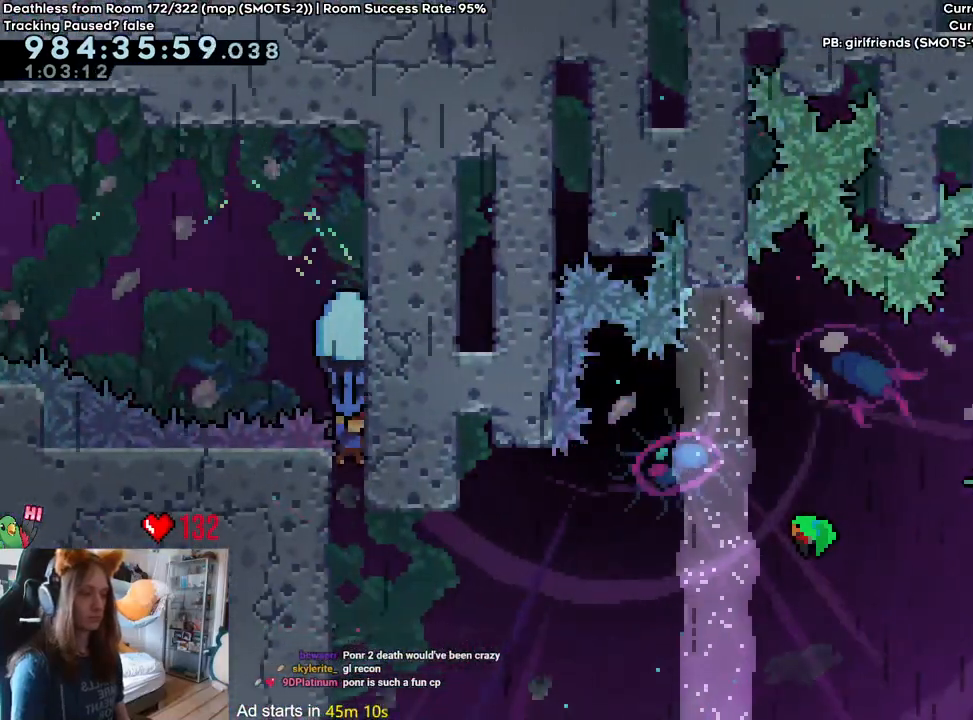
{"dt_ms": 500, "buttons": [], "left_stick": "center", "right_stick": "center", "events": [[67, "left_stick", "center"]]}
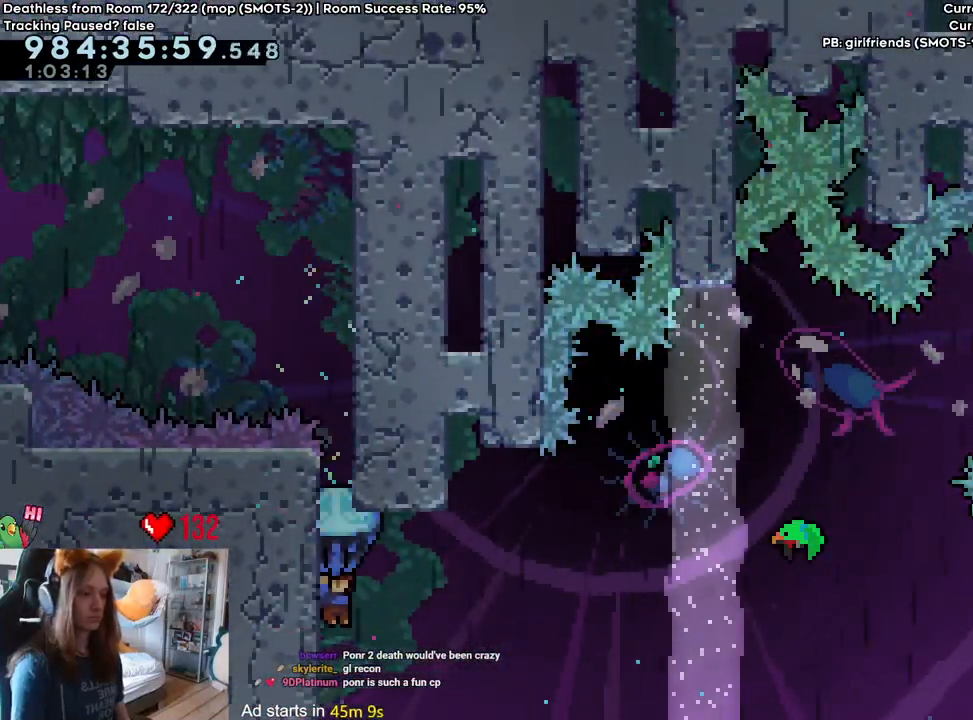
{"dt_ms": 500, "buttons": ["B"], "left_stick": "right", "right_stick": "center", "events": [[150, "left_stick", "right"], [183, "B", "down"]]}
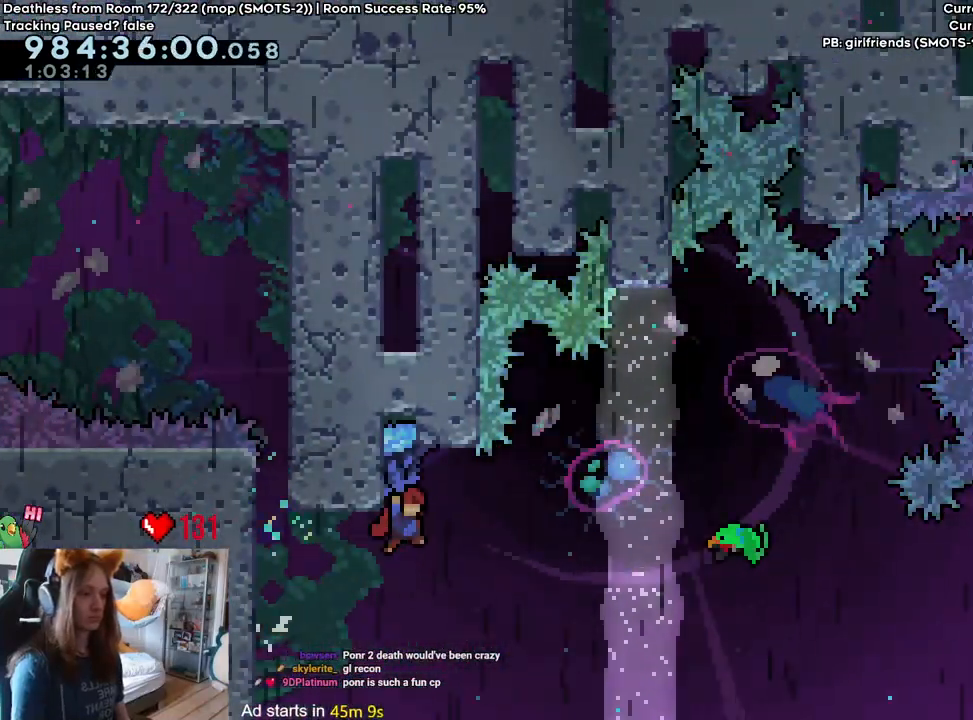
{"dt_ms": 500, "buttons": [], "left_stick": "right", "right_stick": "center", "events": [[200, "Y", "down"], [367, "Y", "up"], [383, "B", "up"]]}
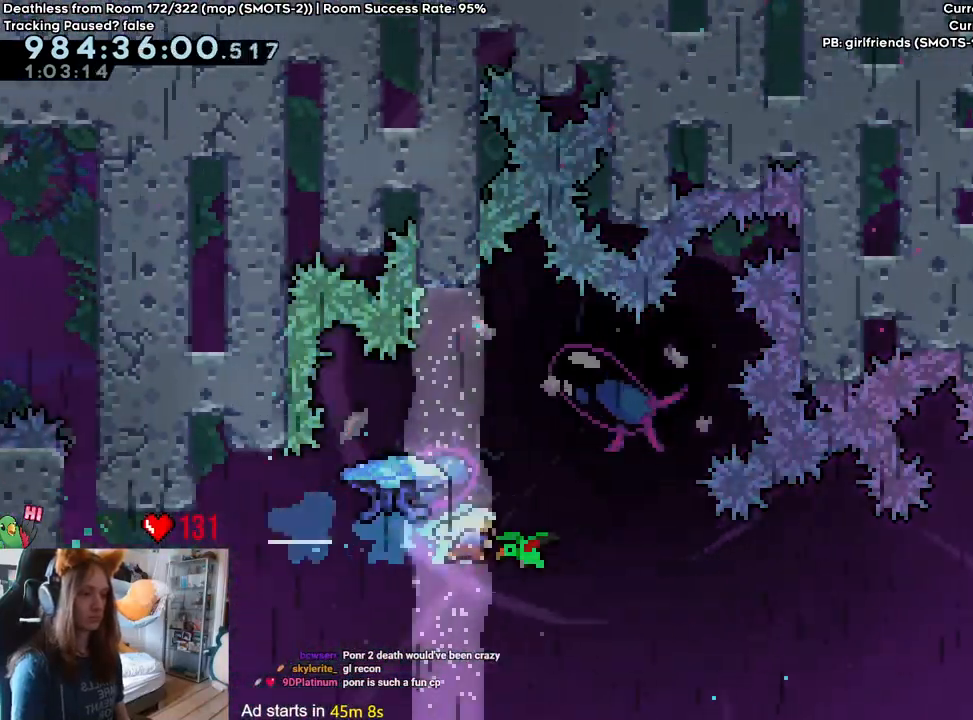
{"dt_ms": 500, "buttons": [], "left_stick": "center", "right_stick": "center", "events": [[50, "left_stick", "center"]]}
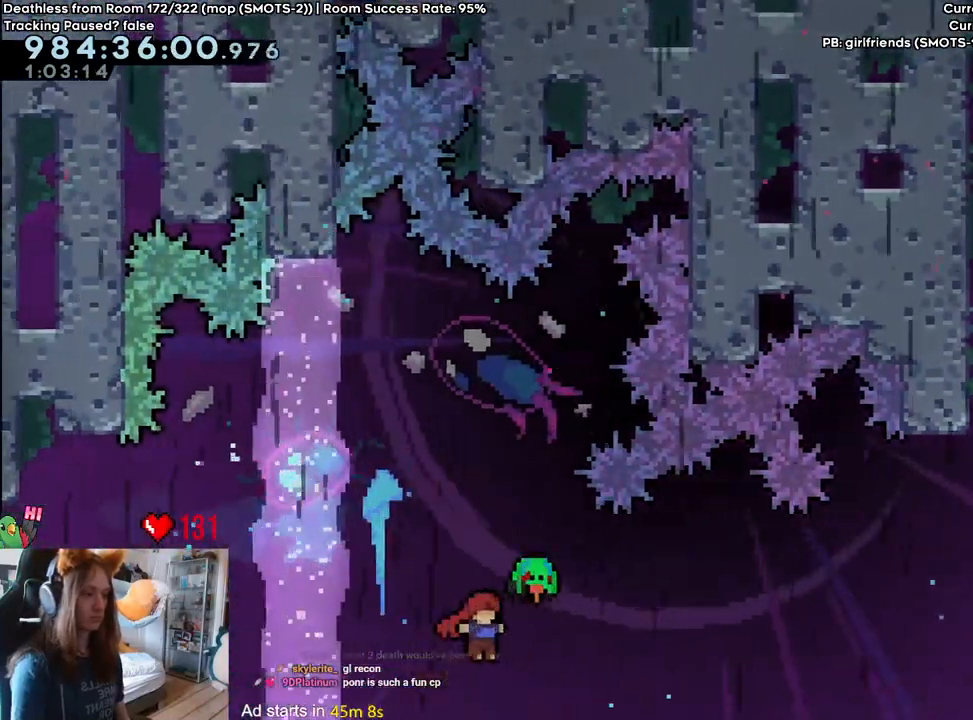
{"dt_ms": 500, "buttons": ["Y"], "left_stick": "up", "right_stick": "center", "events": [[300, "left_stick", "up"], [383, "Y", "down"]]}
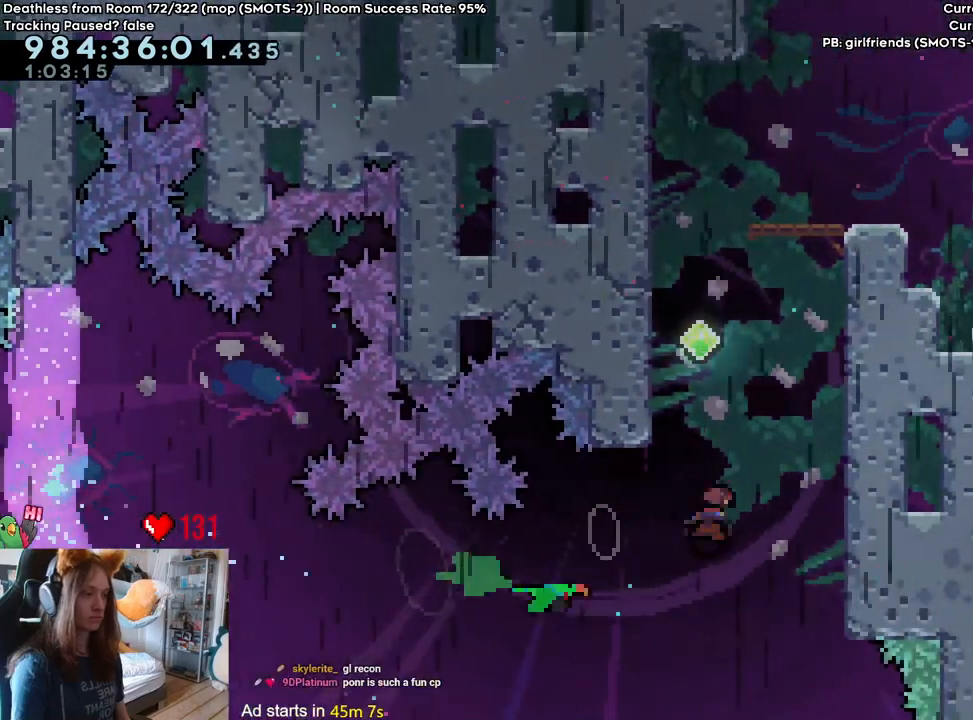
{"dt_ms": 500, "buttons": ["B"], "left_stick": "left", "right_stick": "center", "events": [[33, "Y", "up"], [50, "left_stick", "up-left"], [367, "B", "down"], [383, "left_stick", "left"]]}
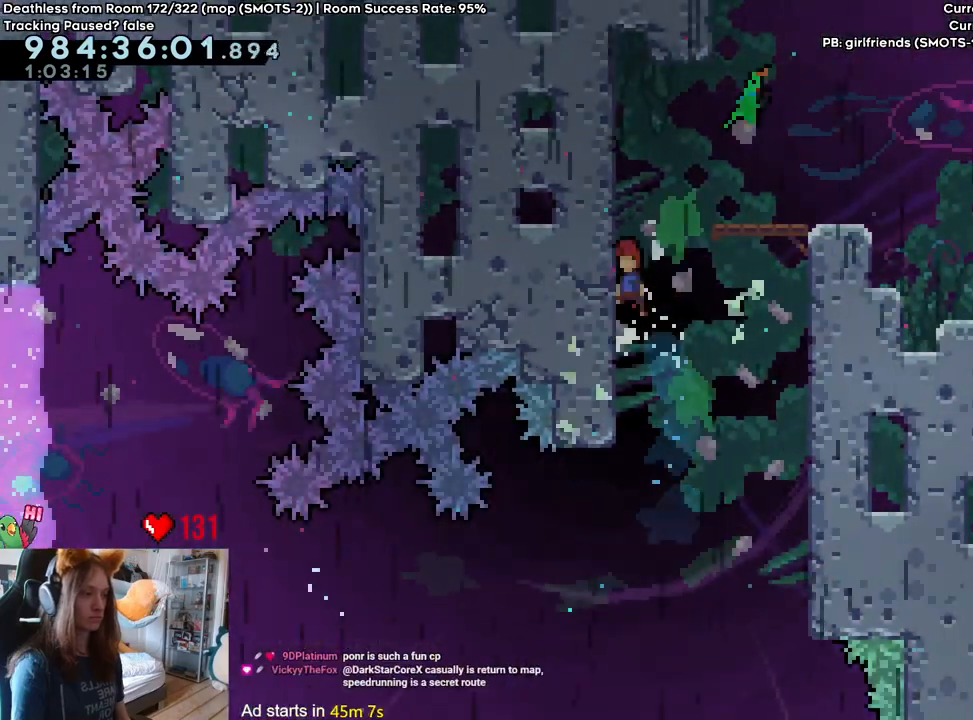
{"dt_ms": 500, "buttons": [], "left_stick": "right", "right_stick": "center", "events": [[33, "B", "up"], [100, "left_stick", "center"], [117, "B", "down"], [150, "left_stick", "right"], [317, "left_stick", "down-right"], [383, "Y", "down"], [483, "B", "up"], [483, "Y", "up"], [500, "left_stick", "right"]]}
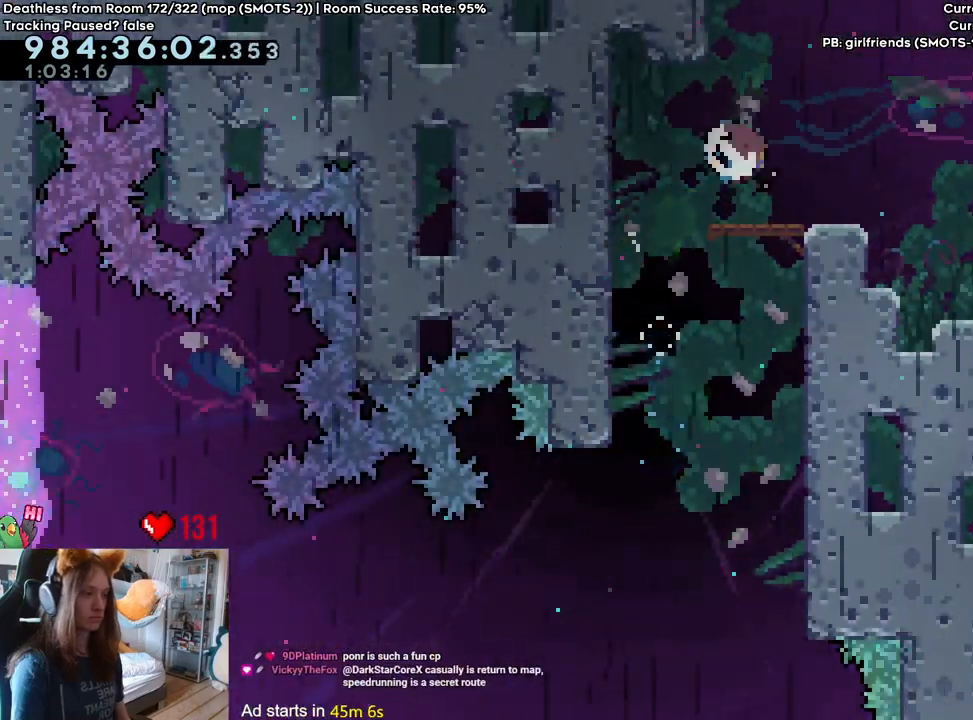
{"dt_ms": 500, "buttons": ["L2"], "left_stick": "right", "right_stick": "center", "events": [[67, "B", "down"], [283, "B", "up"], [350, "L2", "down"]]}
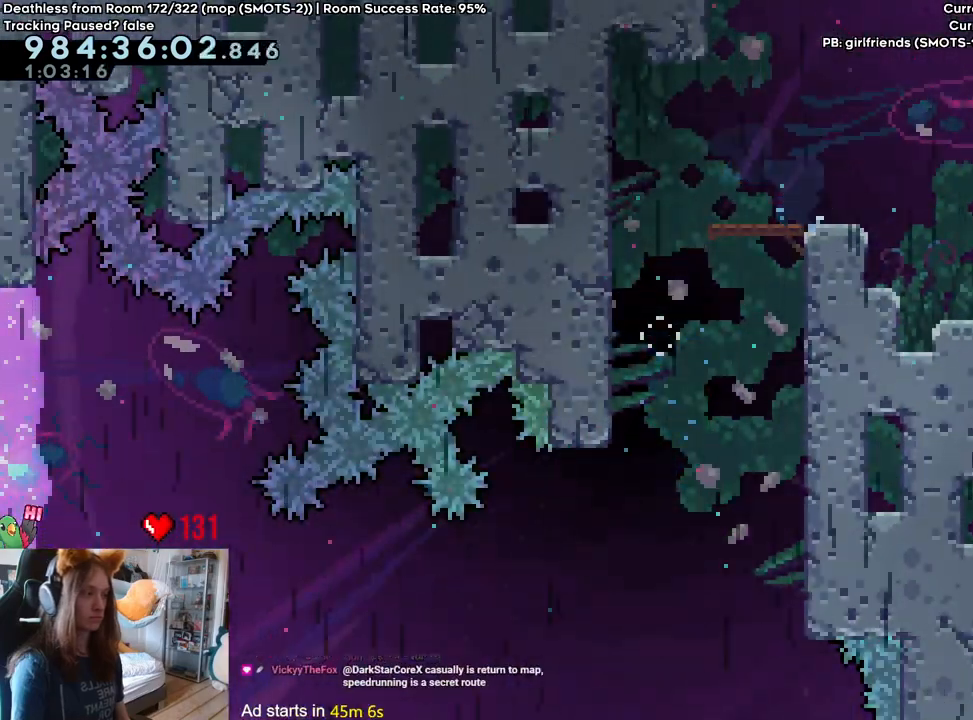
{"dt_ms": 500, "buttons": ["L2"], "left_stick": "center", "right_stick": "center", "events": [[117, "left_stick", "center"], [233, "L2", "up"], [400, "L2", "down"]]}
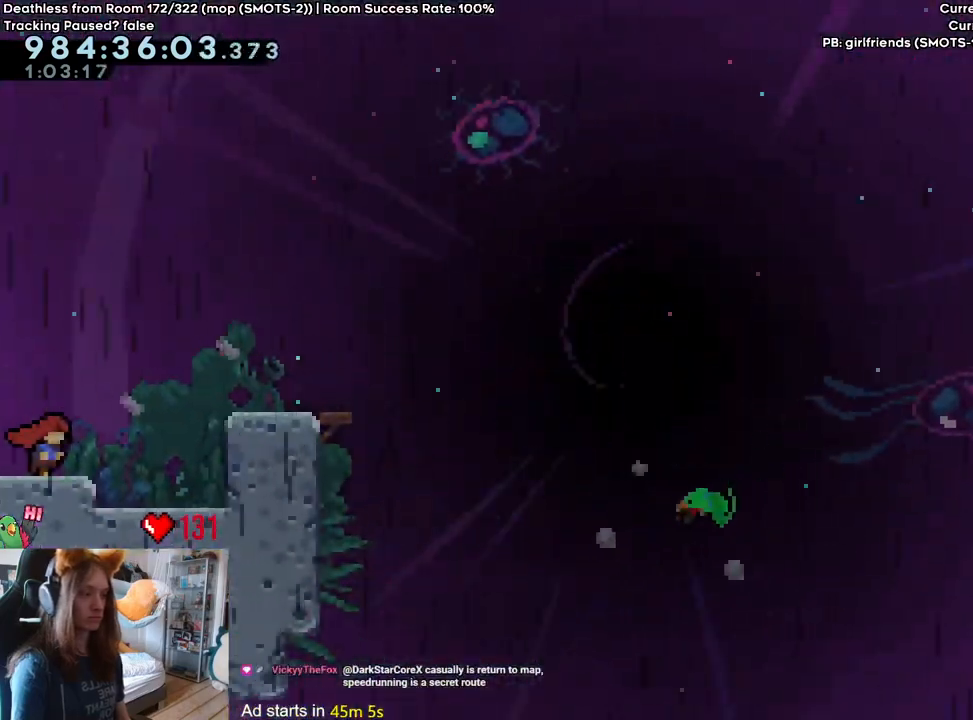
{"dt_ms": 500, "buttons": ["L2"], "left_stick": "up", "right_stick": "center", "events": [[150, "Y", "down"], [150, "left_stick", "right"], [300, "Y", "up"], [483, "left_stick", "up"]]}
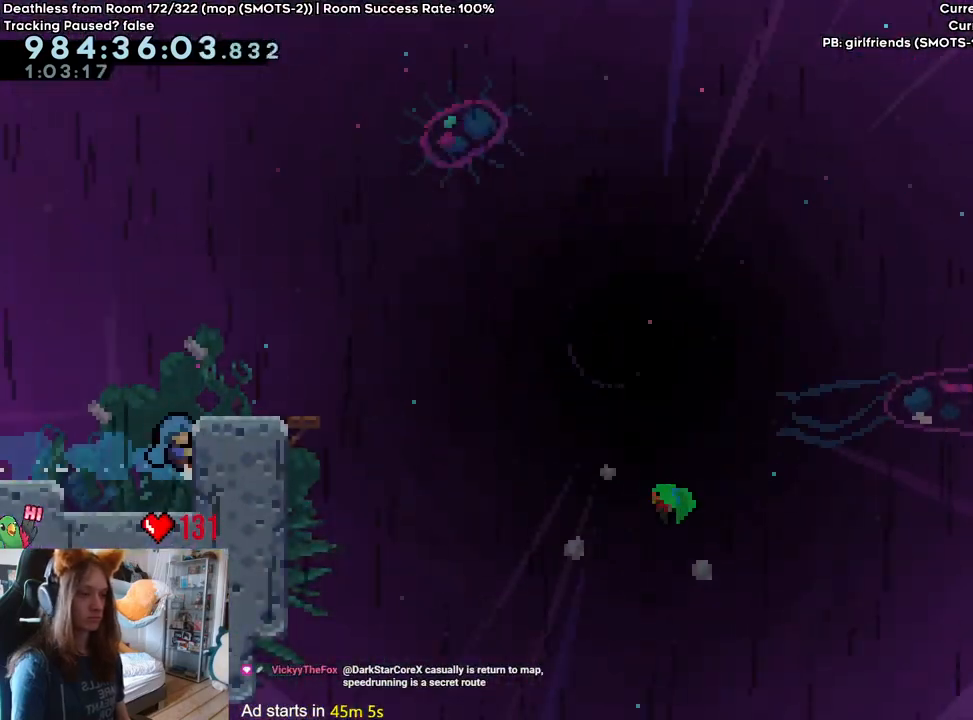
{"dt_ms": 500, "buttons": ["L2"], "left_stick": "center", "right_stick": "center", "events": [[350, "left_stick", "center"]]}
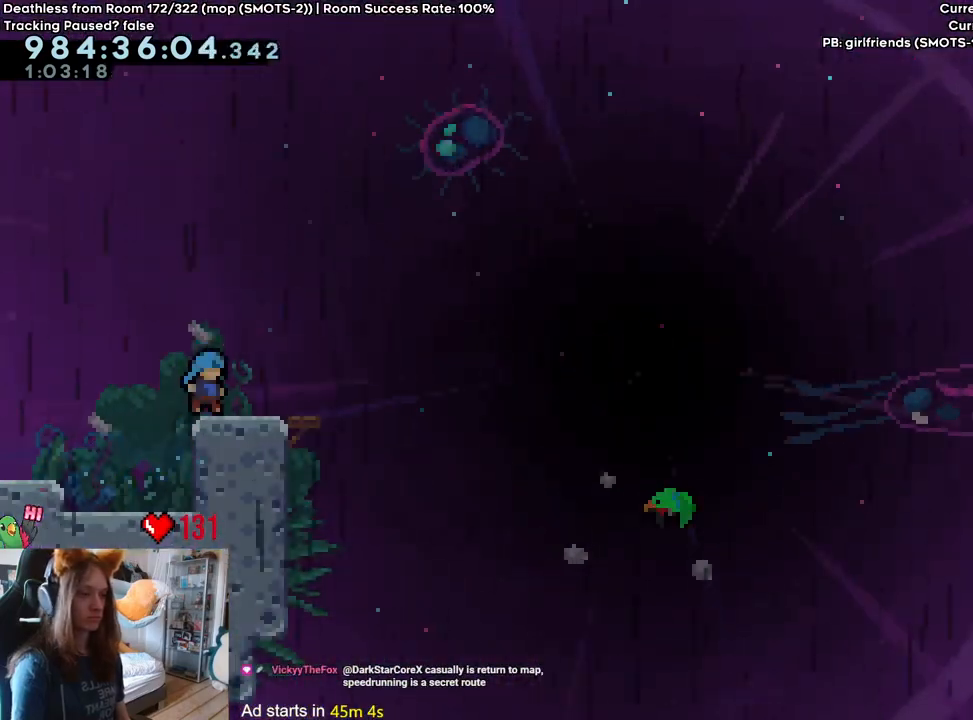
{"dt_ms": 500, "buttons": ["B", "Y", "L2"], "left_stick": "down-right", "right_stick": "center", "events": [[50, "left_stick", "down-right"], [67, "Y", "down"], [183, "Y", "up"], [250, "B", "down"], [317, "Y", "down"]]}
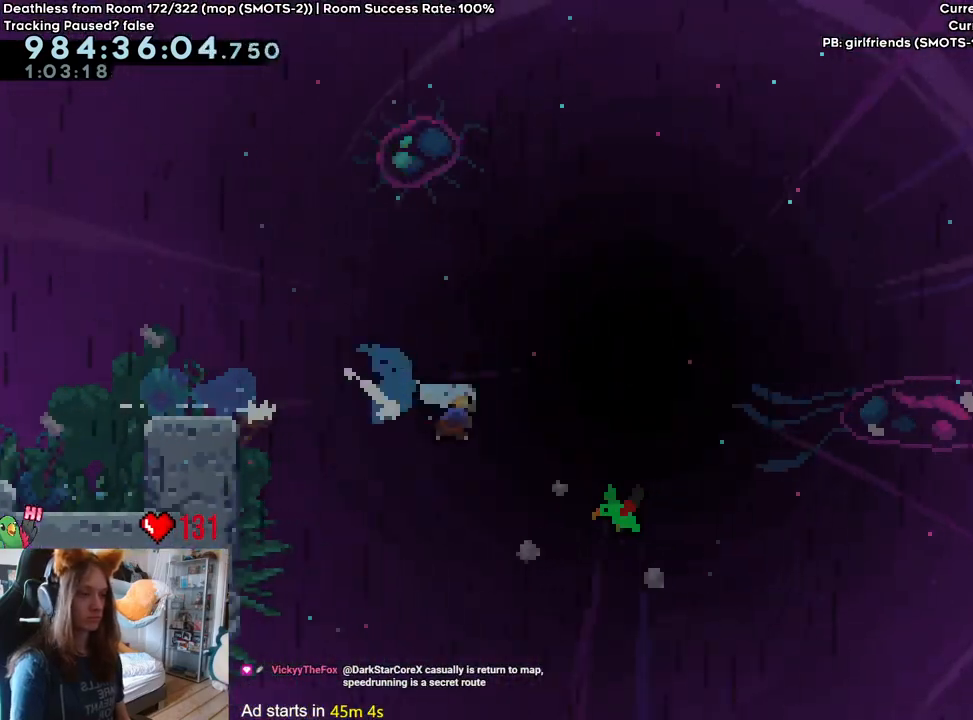
{"dt_ms": 500, "buttons": [], "left_stick": "center", "right_stick": "center", "events": [[33, "B", "up"], [33, "L2", "up"], [33, "Y", "up"], [67, "left_stick", "center"]]}
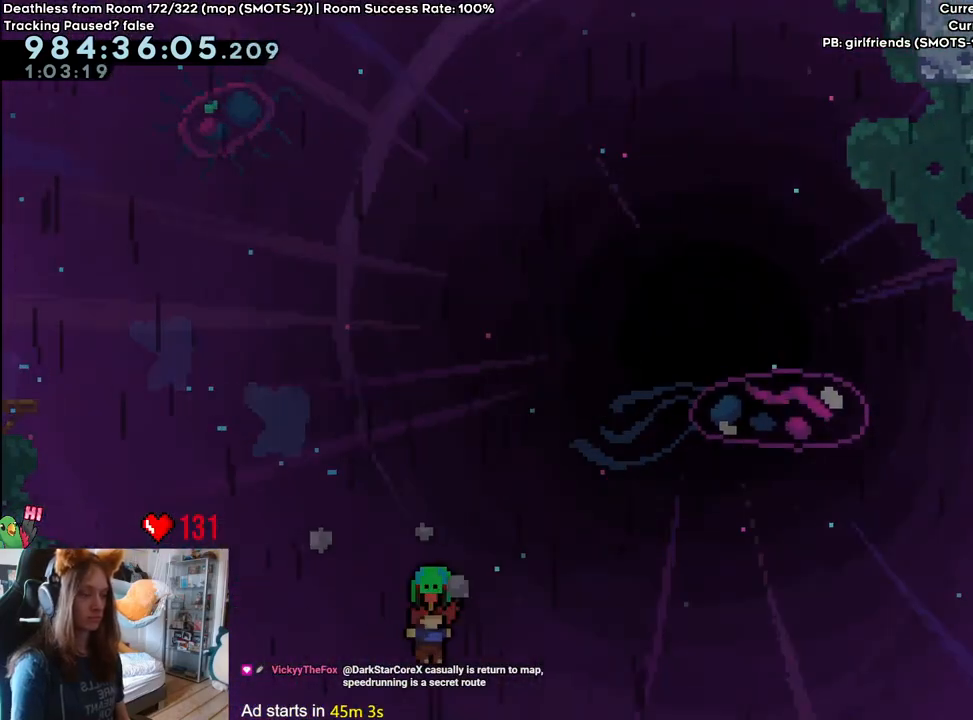
{"dt_ms": 500, "buttons": [], "left_stick": "up", "right_stick": "center", "events": [[500, "left_stick", "up"]]}